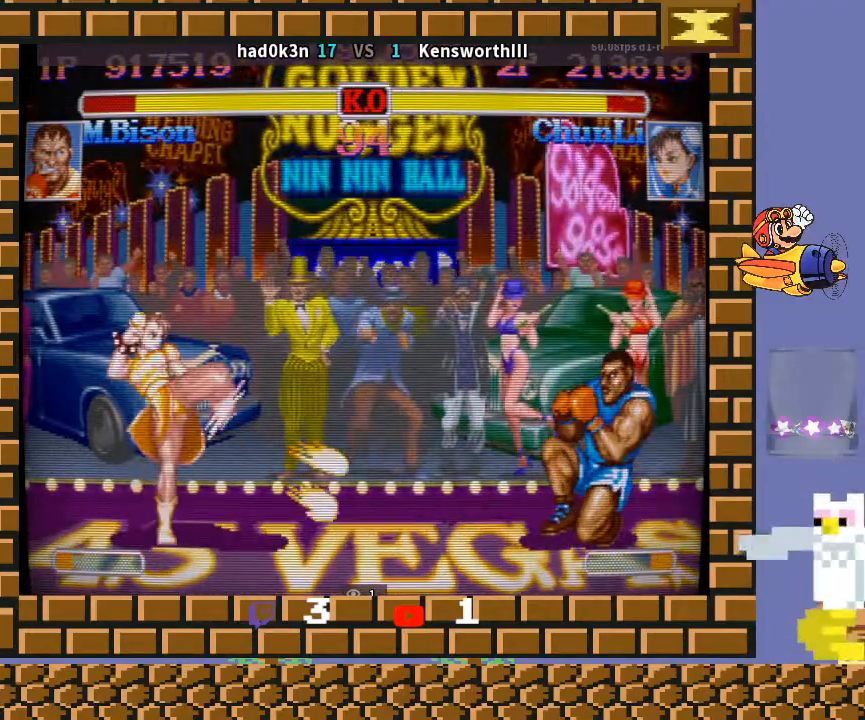
Gameplay with a controller (arcade stick); each line is a JSON object with the inputs held at the frame after it. "events" lists button and stick changes between this image and that frame as [ms after this image, input, new state], when the widget could be followed in between. Not read: L3 R3 Y.
{"buttons": [], "left_stick": "down-right", "events": [[267, "left_stick", "down-left"], [367, "left_stick", "down-right"]]}
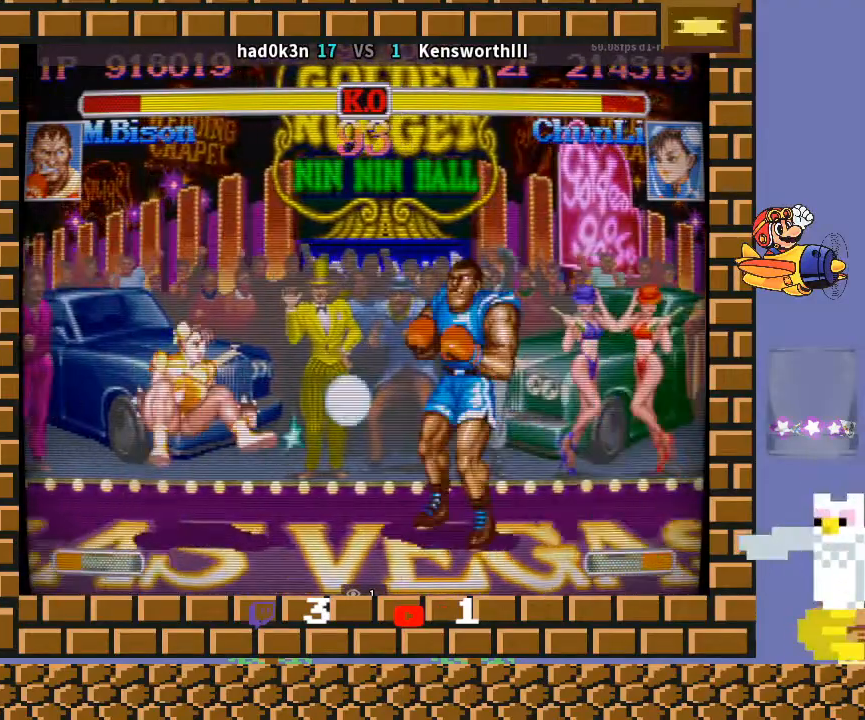
{"buttons": [], "left_stick": "left", "events": [[500, "left_stick", "left"]]}
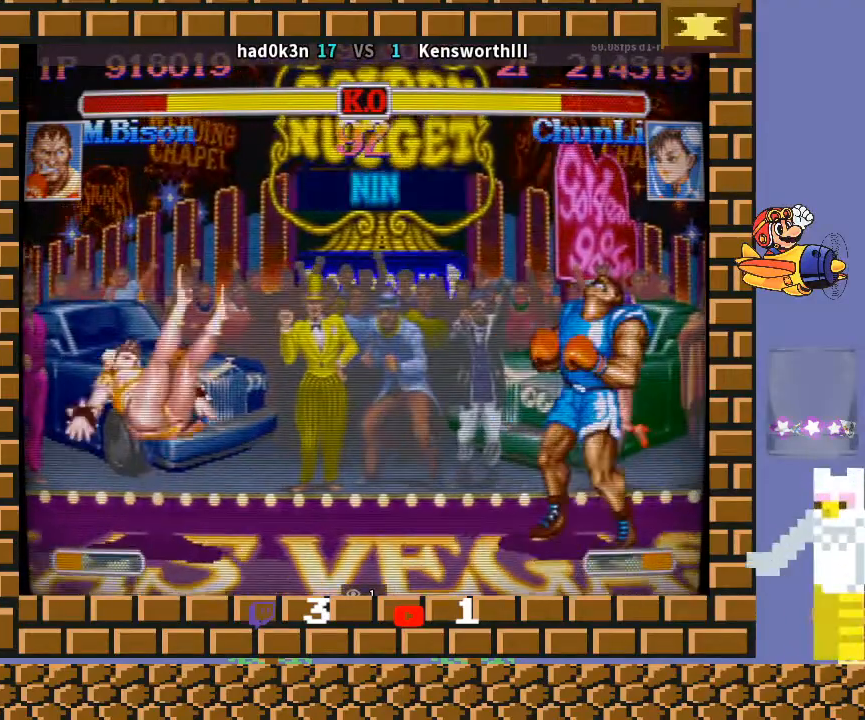
{"buttons": [], "left_stick": "left", "events": []}
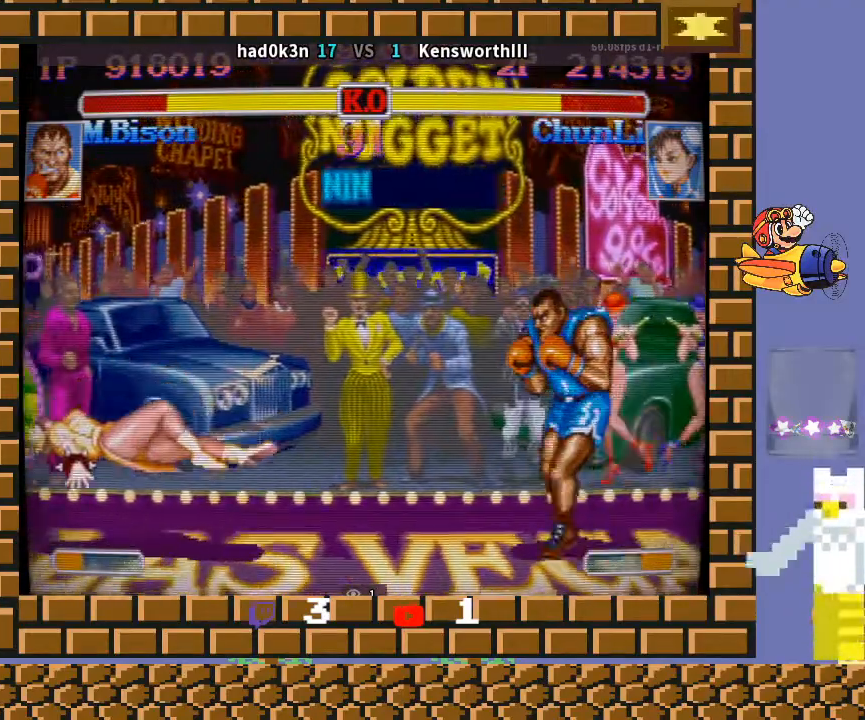
{"buttons": ["R2"], "left_stick": "down-right", "events": [[400, "R2", "down"], [467, "left_stick", "down-right"]]}
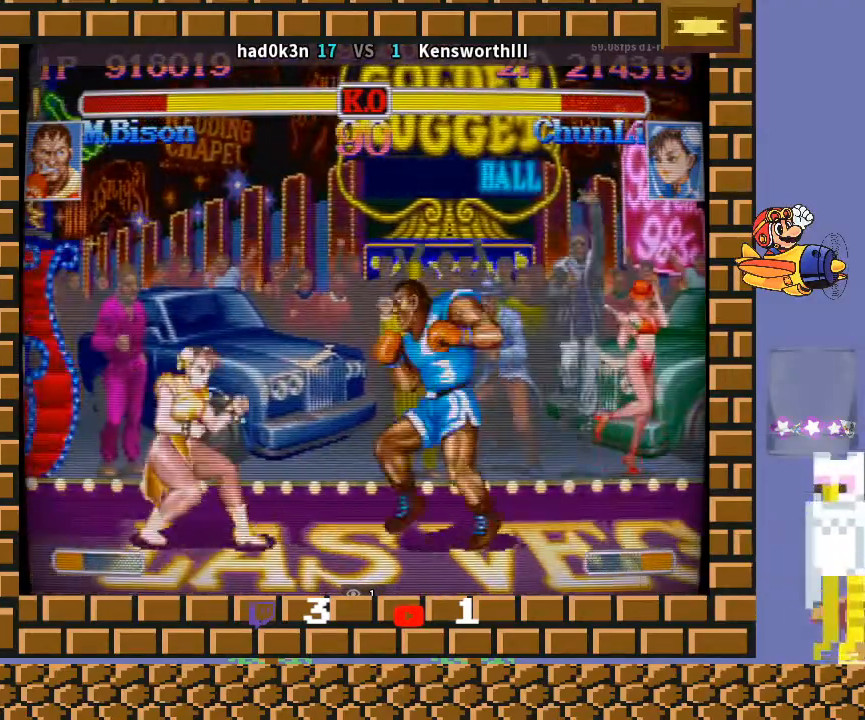
{"buttons": [], "left_stick": "down-right", "events": [[67, "R2", "up"]]}
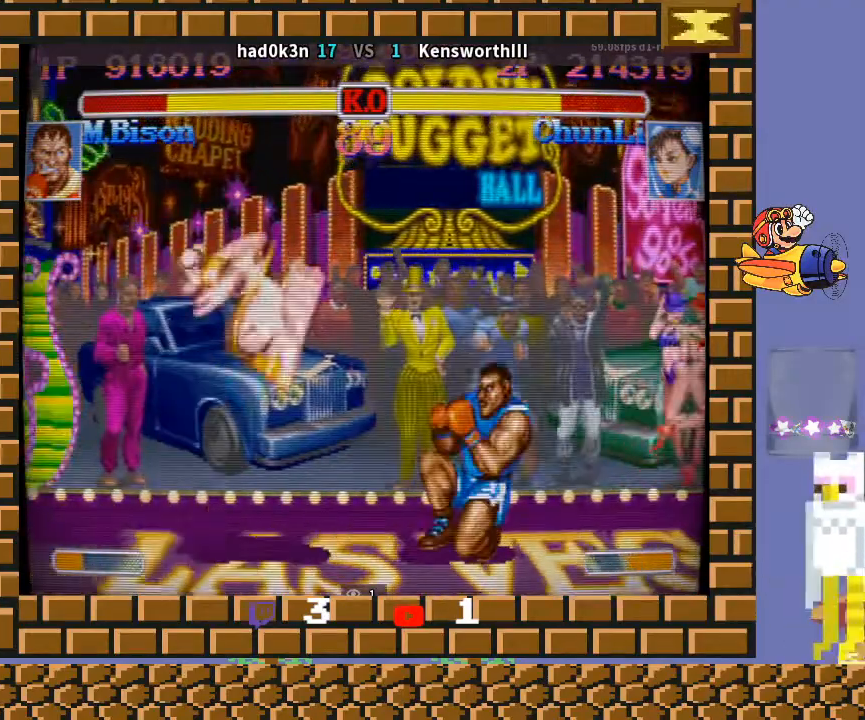
{"buttons": ["R2"], "left_stick": "down-right", "events": [[367, "R2", "down"]]}
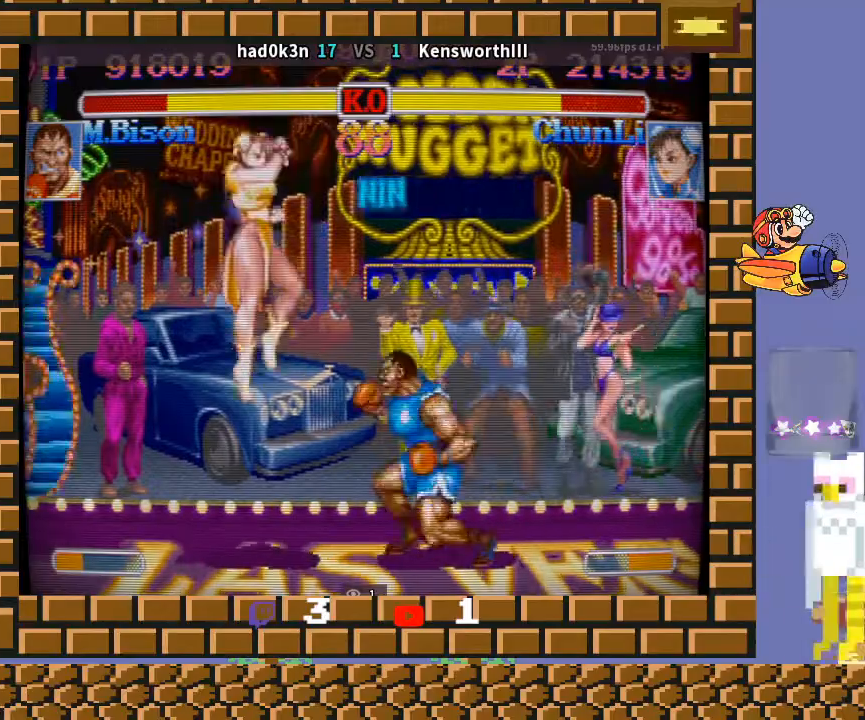
{"buttons": [], "left_stick": "down-right", "events": [[233, "R2", "up"], [367, "CIRCLE", "down"], [467, "CIRCLE", "up"]]}
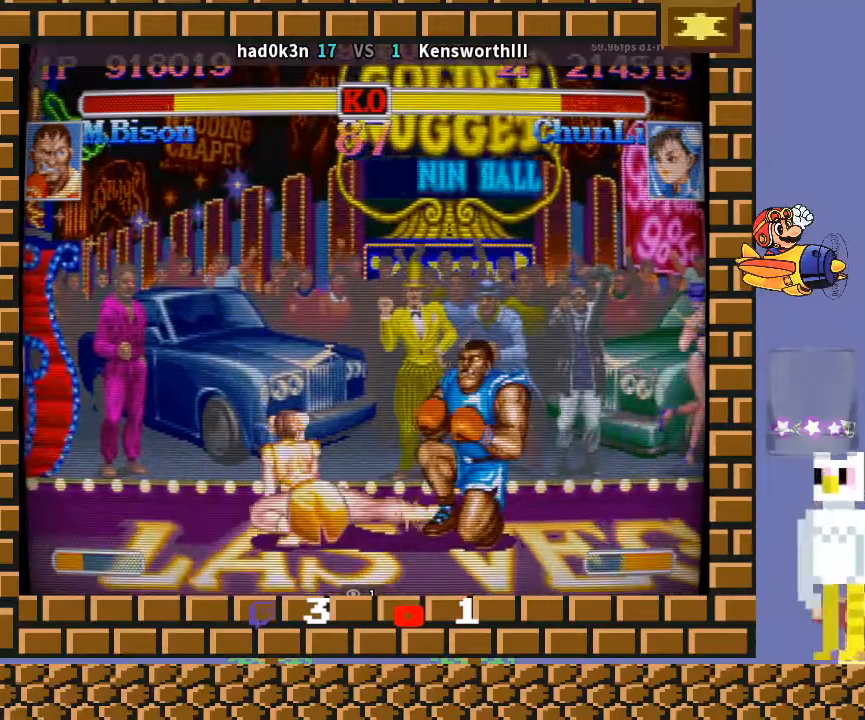
{"buttons": [], "left_stick": "down-right", "events": [[267, "left_stick", "down-left"], [400, "left_stick", "down-right"]]}
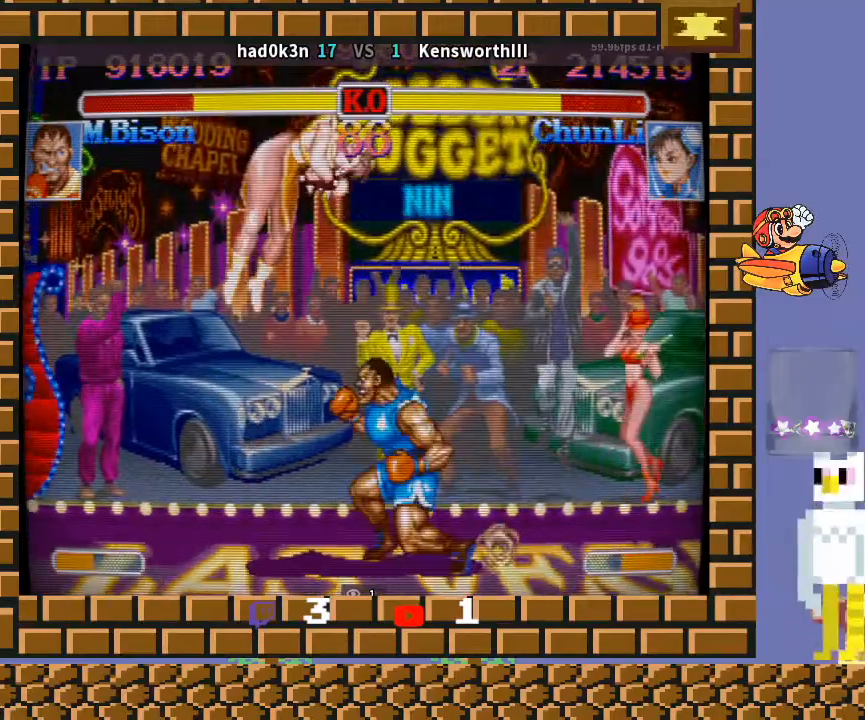
{"buttons": [], "left_stick": "down-left", "events": [[300, "TRIANGLE", "down"], [300, "left_stick", "up"], [400, "left_stick", "down-left"], [433, "TRIANGLE", "up"]]}
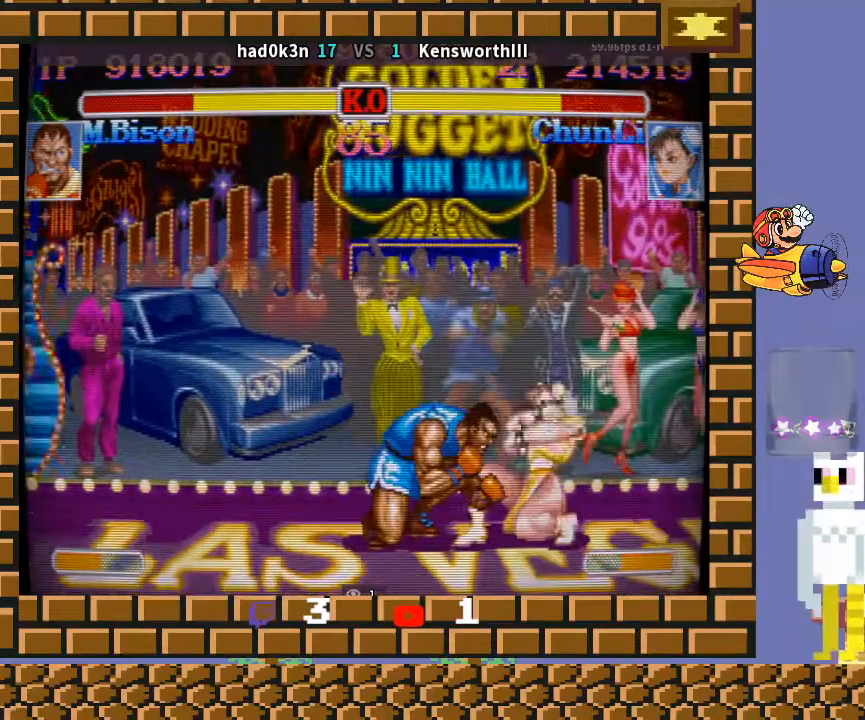
{"buttons": [], "left_stick": "down-left", "events": []}
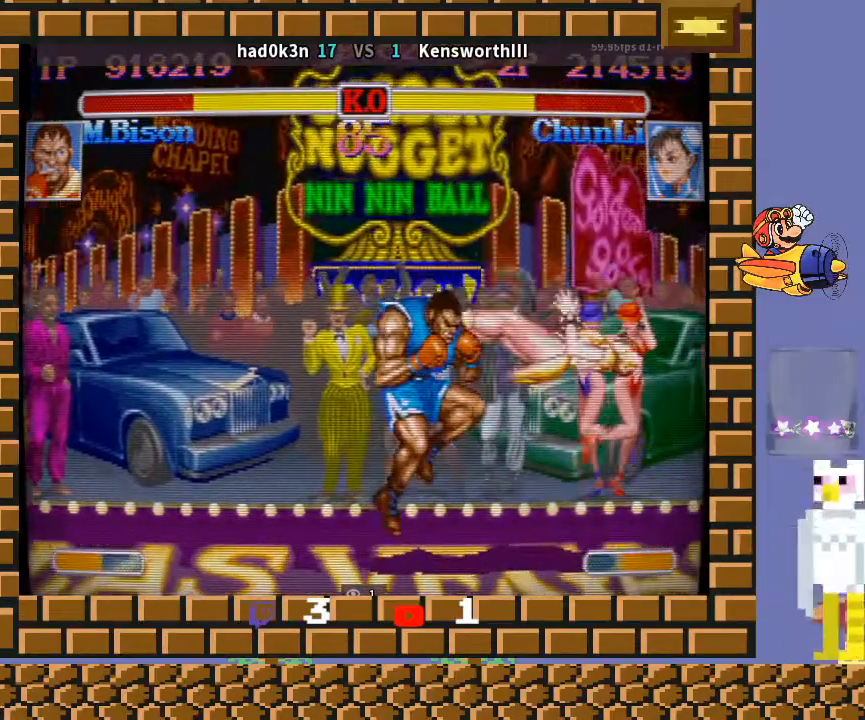
{"buttons": [], "left_stick": "center", "events": [[100, "CROSS", "down"], [267, "CROSS", "up"], [300, "left_stick", "center"]]}
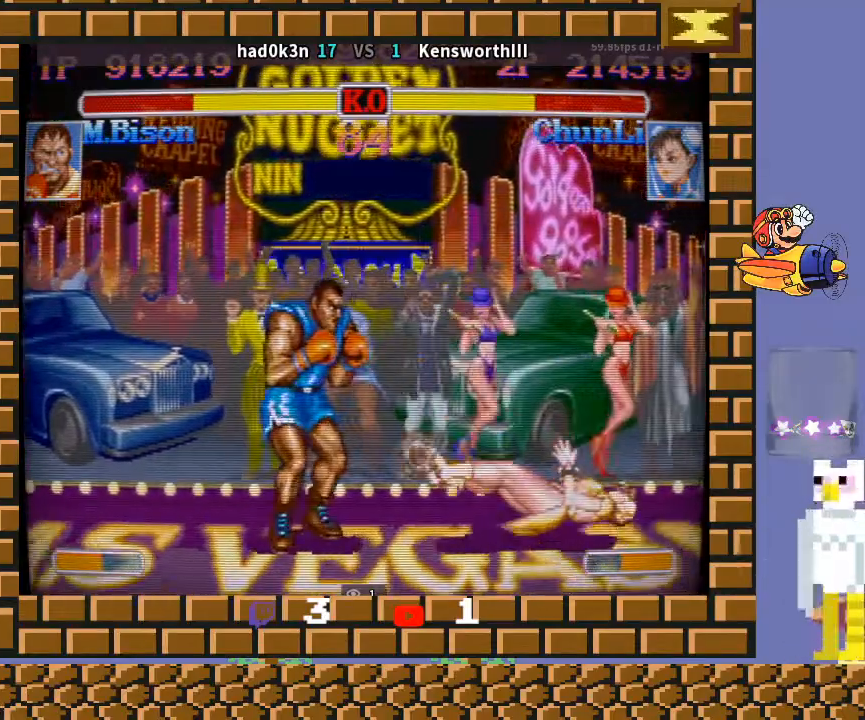
{"buttons": [], "left_stick": "down-left", "events": [[33, "left_stick", "right"], [300, "left_stick", "down-left"]]}
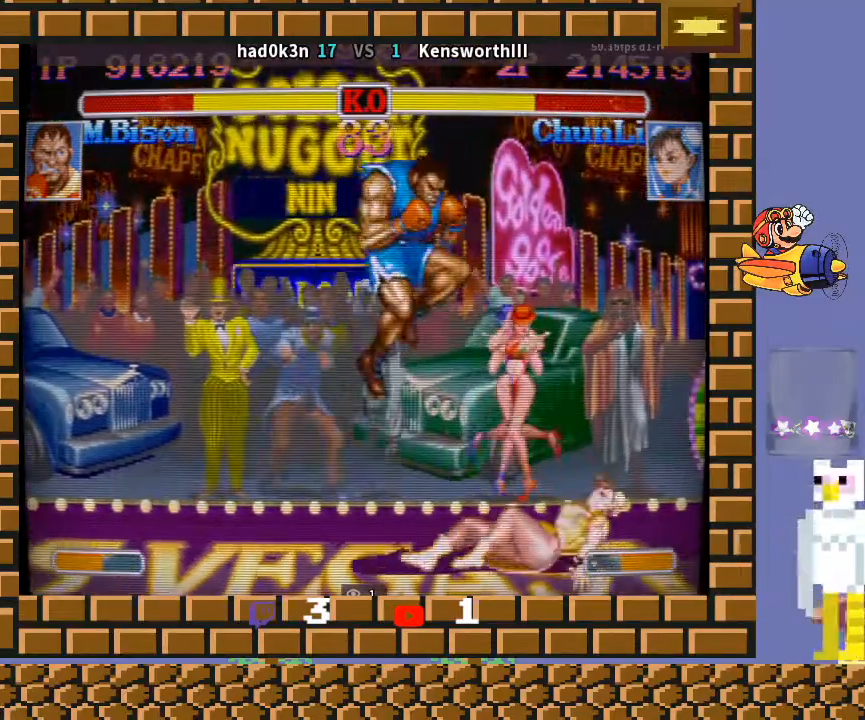
{"buttons": [], "left_stick": "down-left", "events": [[233, "CROSS", "down"], [400, "CROSS", "up"]]}
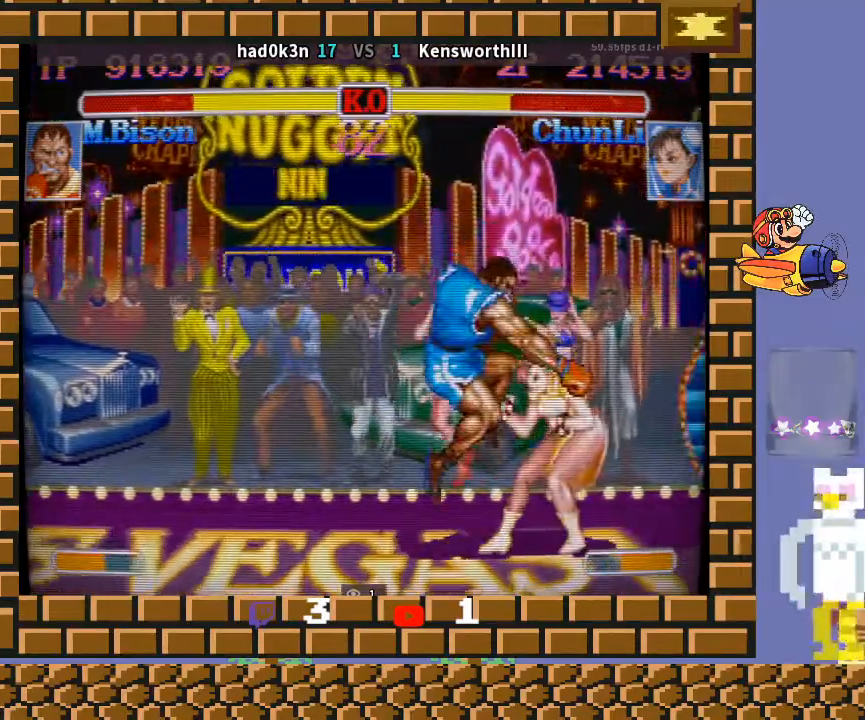
{"buttons": ["R1"], "left_stick": "center", "events": [[433, "left_stick", "right"], [500, "R1", "down"], [500, "left_stick", "center"]]}
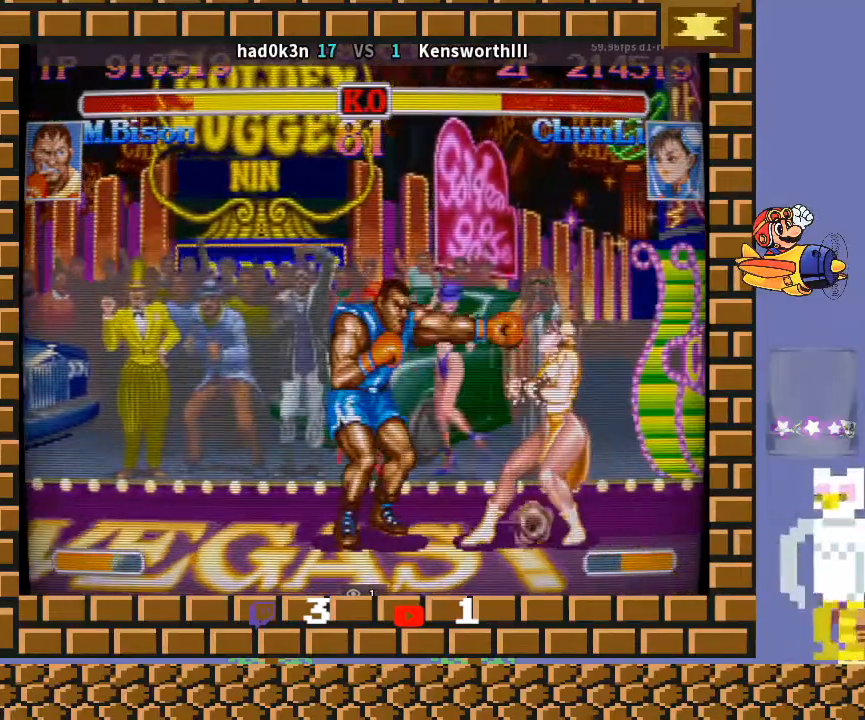
{"buttons": [], "left_stick": "down-left", "events": [[33, "left_stick", "down-left"], [133, "R1", "up"]]}
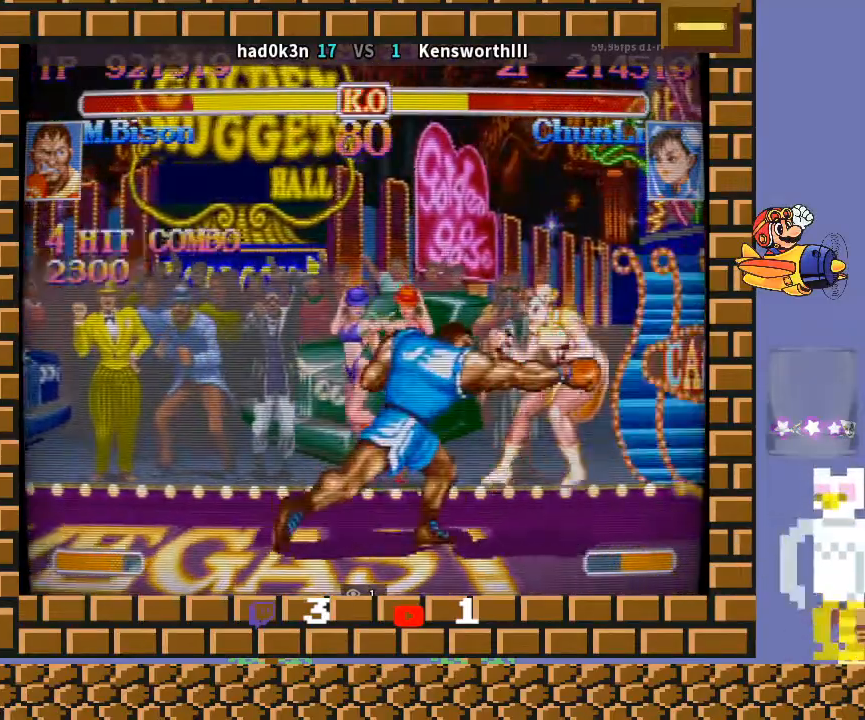
{"buttons": [], "left_stick": "down-left", "events": [[300, "CROSS", "down"], [467, "CROSS", "up"]]}
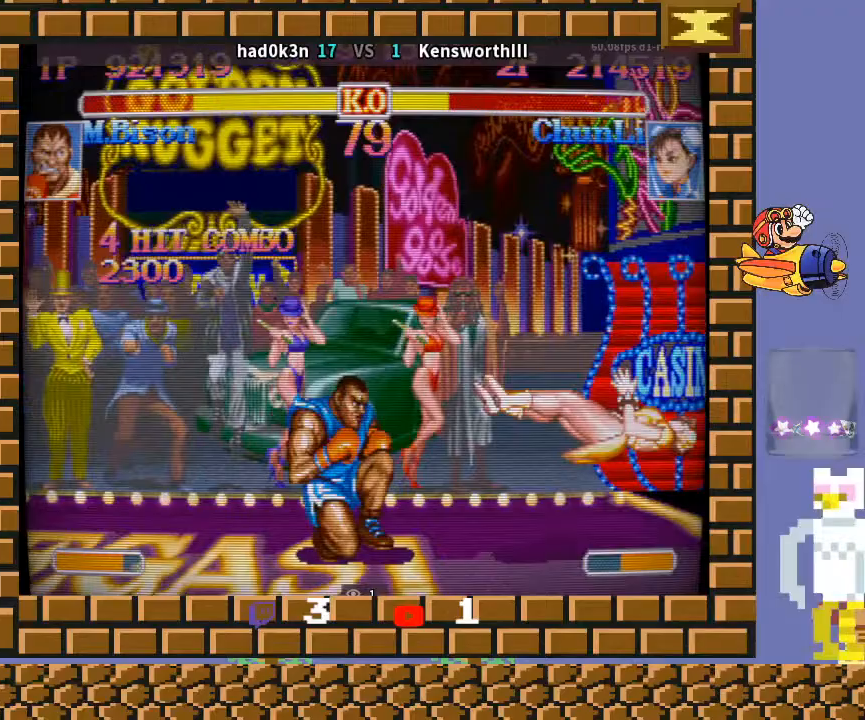
{"buttons": [], "left_stick": "down-left", "events": [[300, "CROSS", "down"], [300, "left_stick", "down-right"], [400, "CROSS", "up"], [400, "left_stick", "down-left"]]}
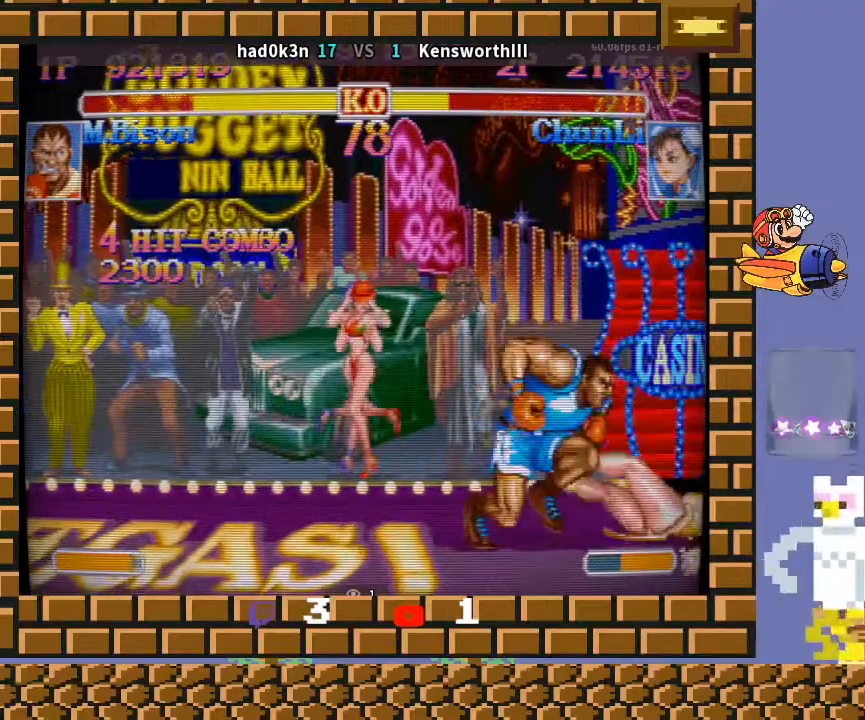
{"buttons": [], "left_stick": "up-left", "events": [[133, "CIRCLE", "down"], [267, "CIRCLE", "up"], [433, "left_stick", "up-left"]]}
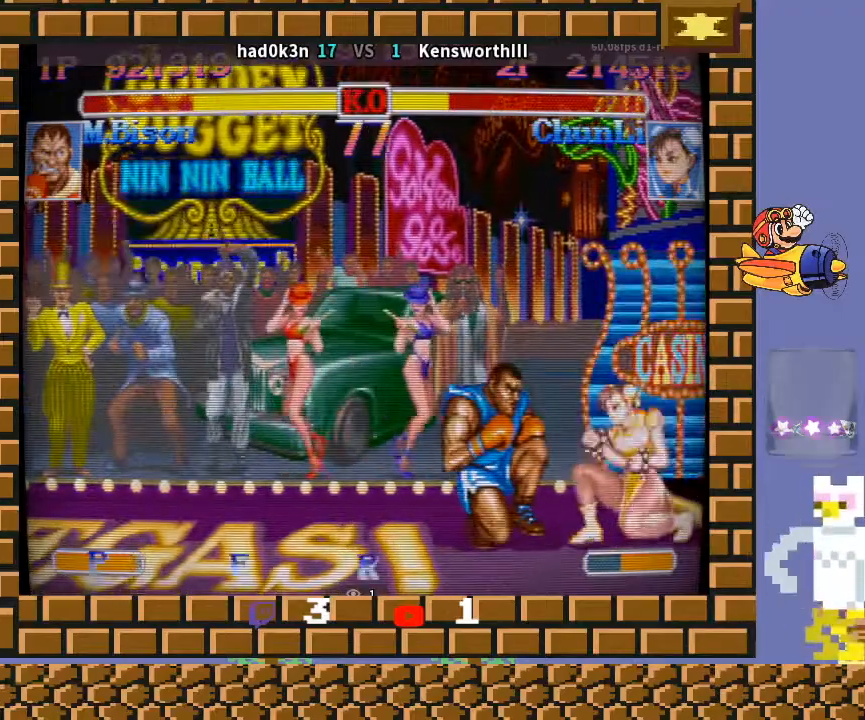
{"buttons": [], "left_stick": "down-left", "events": [[67, "left_stick", "down-left"]]}
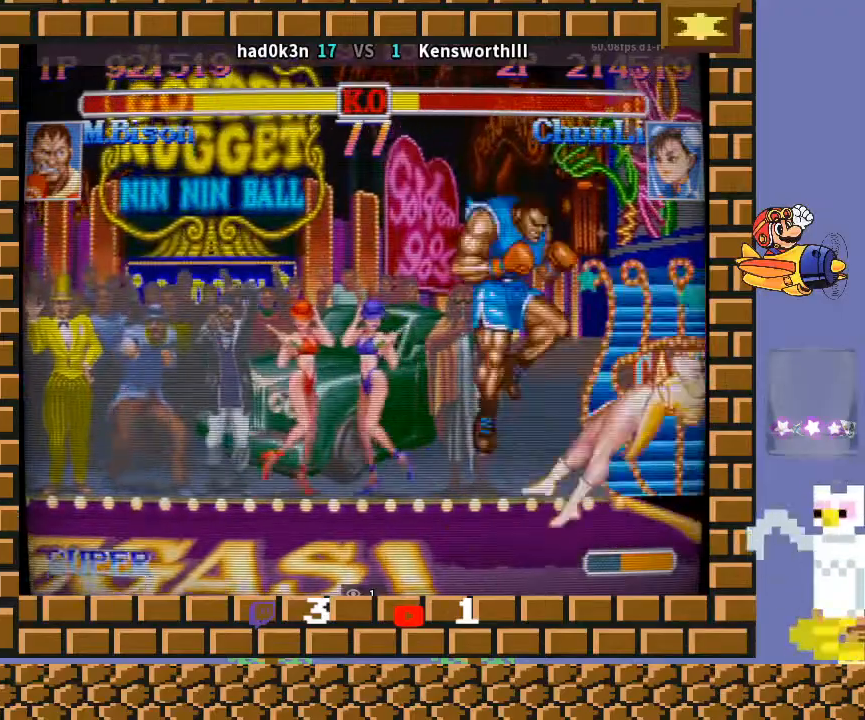
{"buttons": [], "left_stick": "down-left", "events": []}
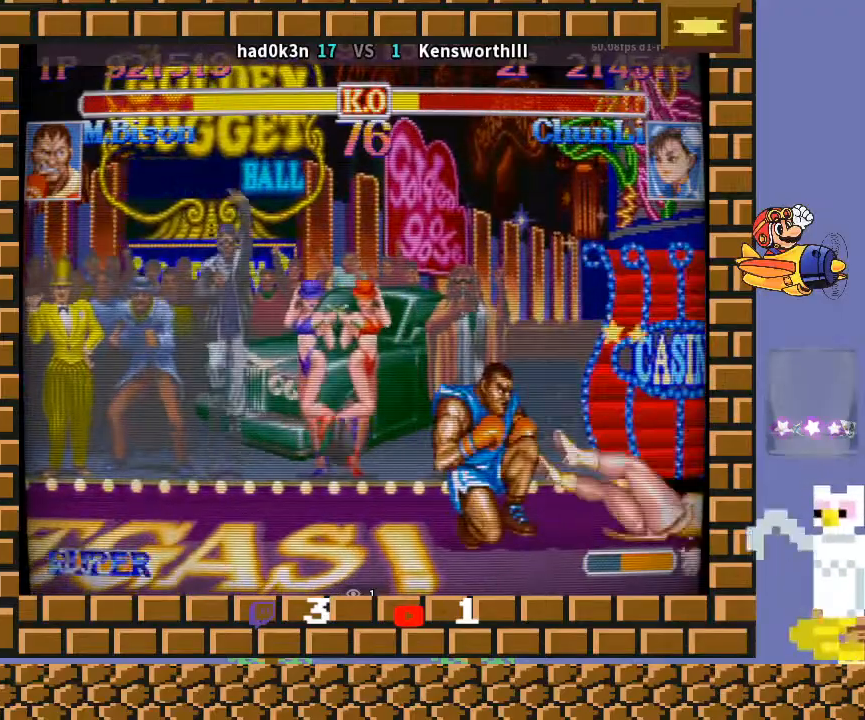
{"buttons": [], "left_stick": "right", "events": [[400, "left_stick", "right"]]}
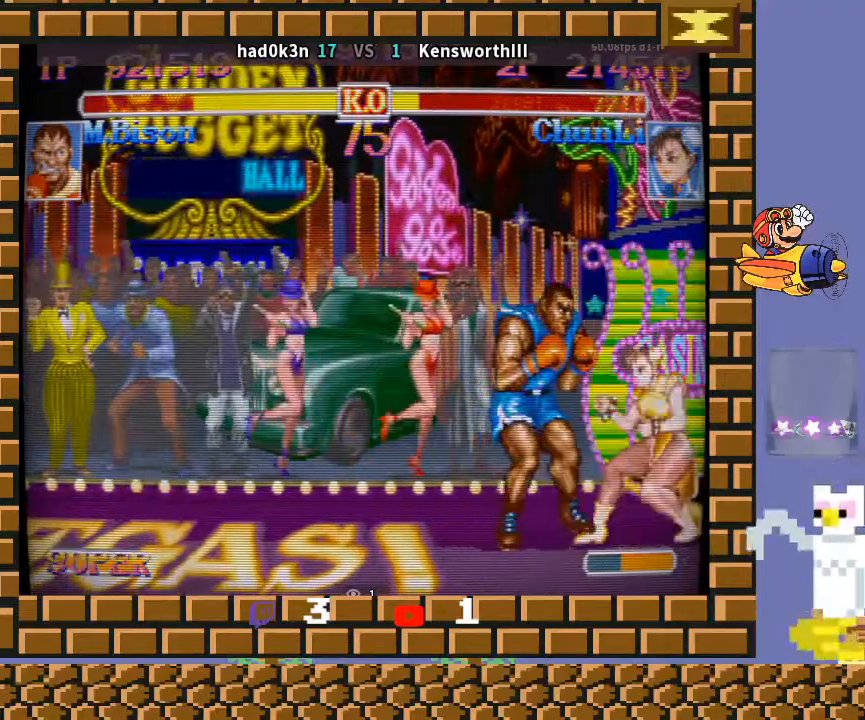
{"buttons": [], "left_stick": "down-left", "events": [[100, "left_stick", "down-left"], [200, "left_stick", "down-right"], [233, "TRIANGLE", "down"], [300, "TRIANGLE", "up"], [300, "left_stick", "down-left"]]}
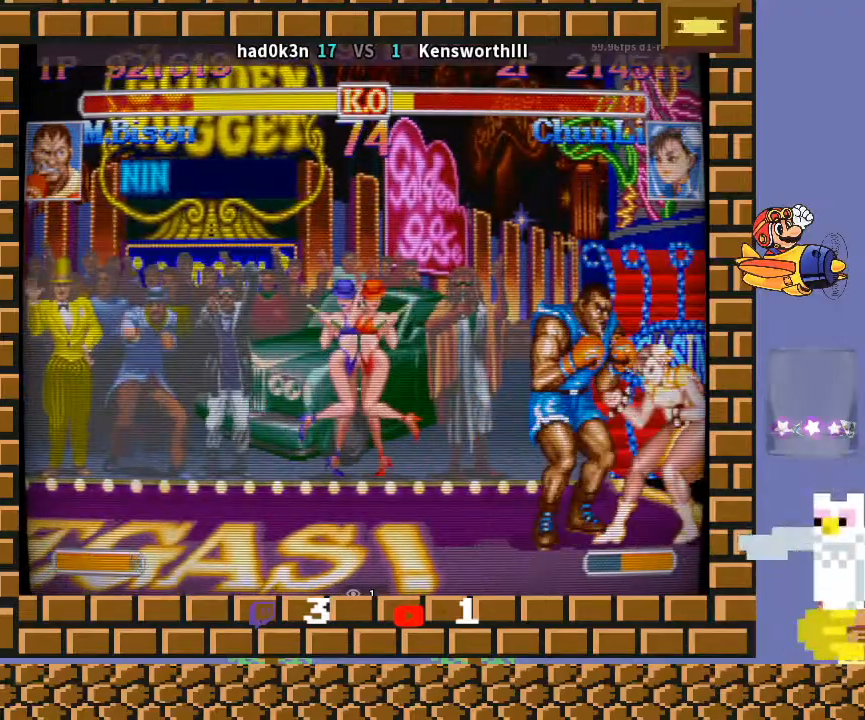
{"buttons": [], "left_stick": "center", "events": [[300, "left_stick", "center"]]}
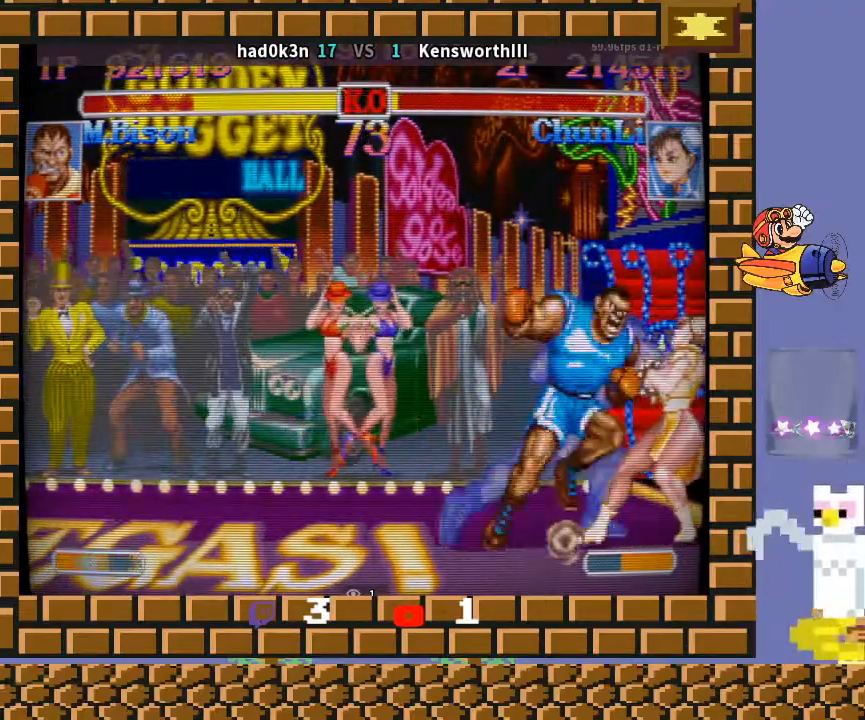
{"buttons": [], "left_stick": "center", "events": []}
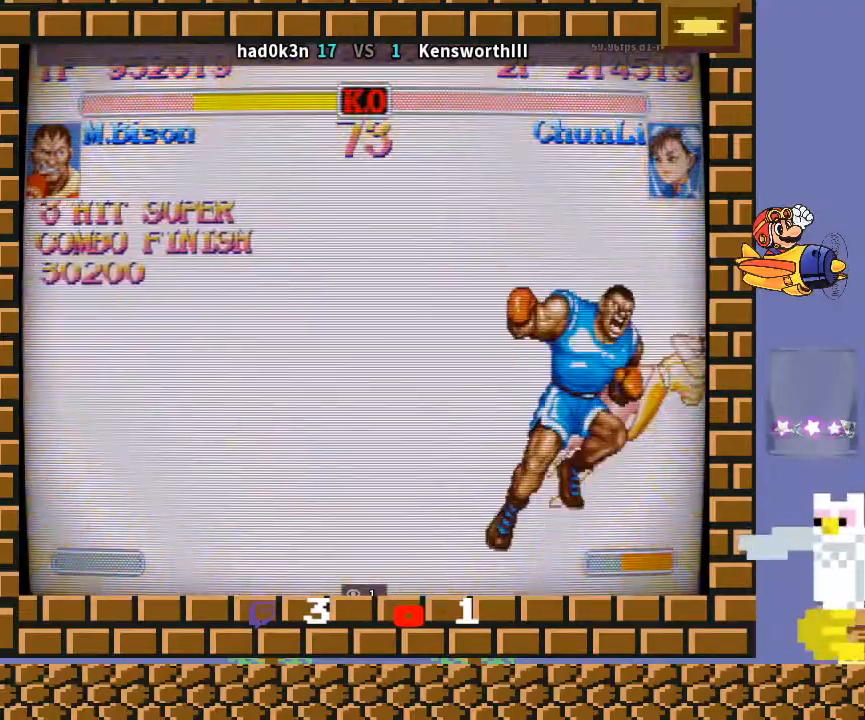
{"buttons": [], "left_stick": "center", "events": []}
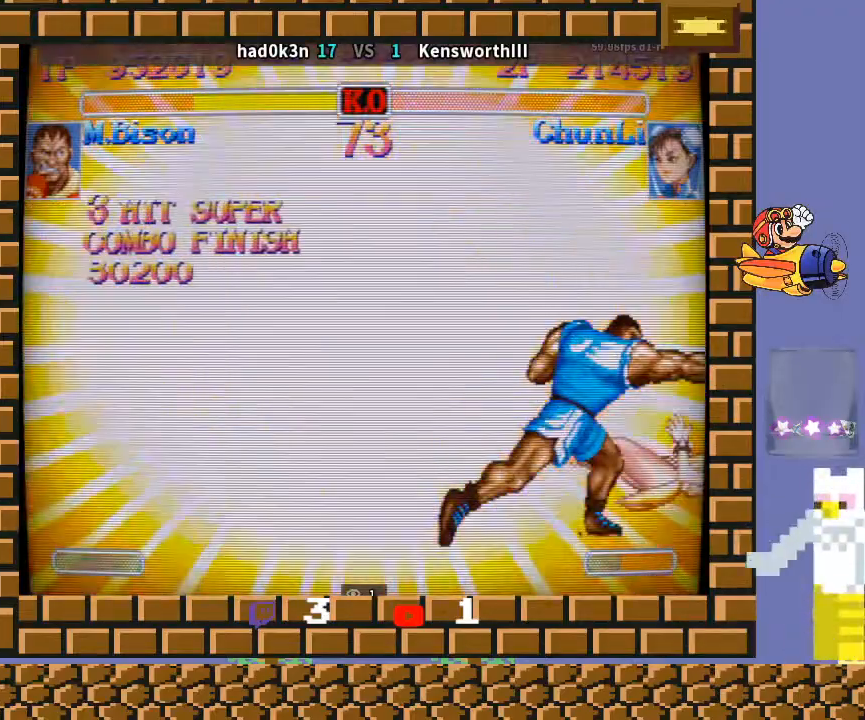
{"buttons": [], "left_stick": "down-left", "events": [[100, "left_stick", "down-left"]]}
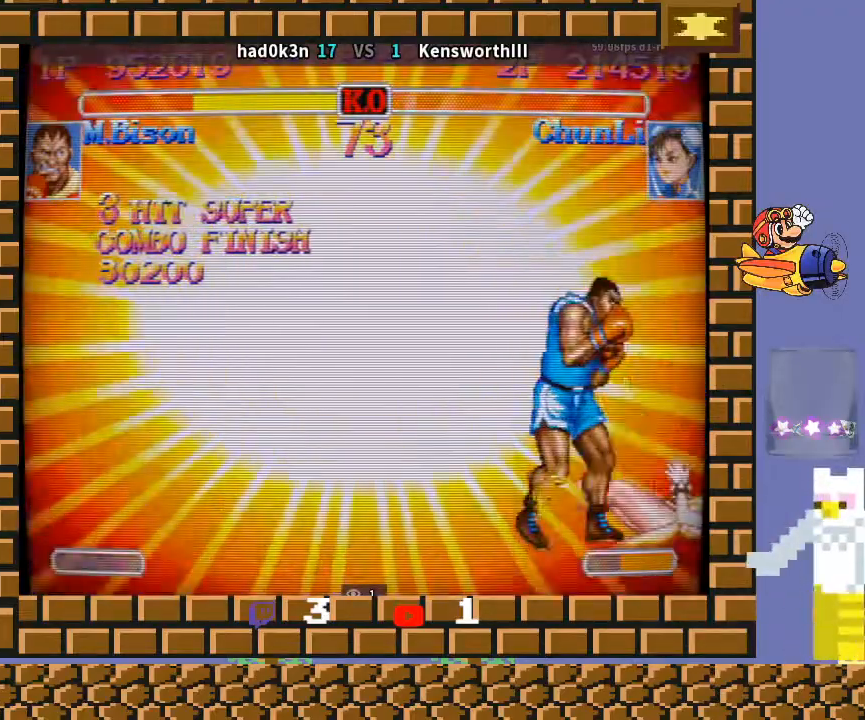
{"buttons": [], "left_stick": "down-left", "events": []}
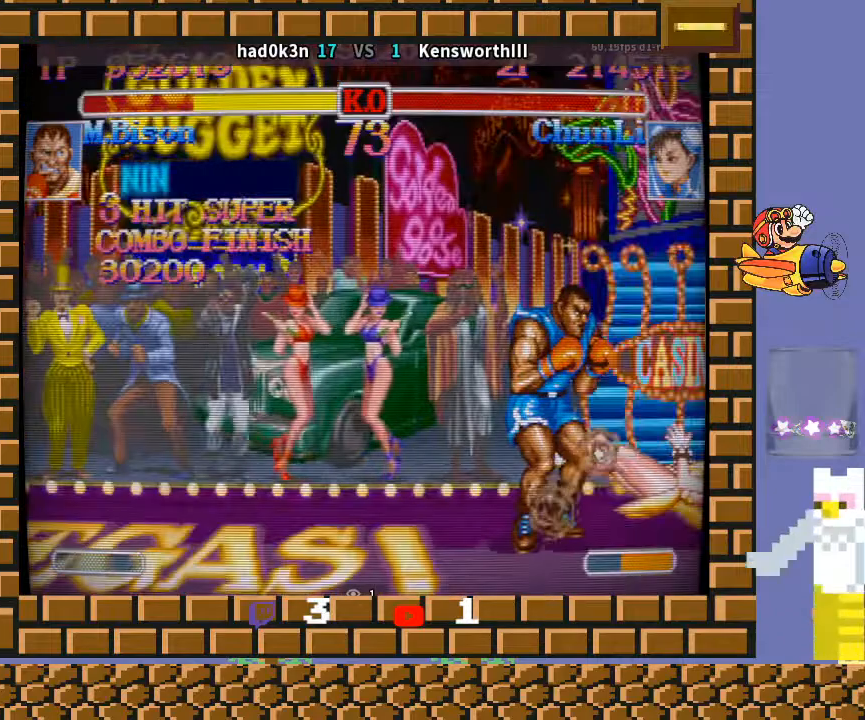
{"buttons": ["R1"], "left_stick": "down-left", "events": [[133, "CROSS", "down"], [233, "TRIANGLE", "down"], [267, "CROSS", "up"], [333, "TRIANGLE", "up"], [467, "R1", "down"]]}
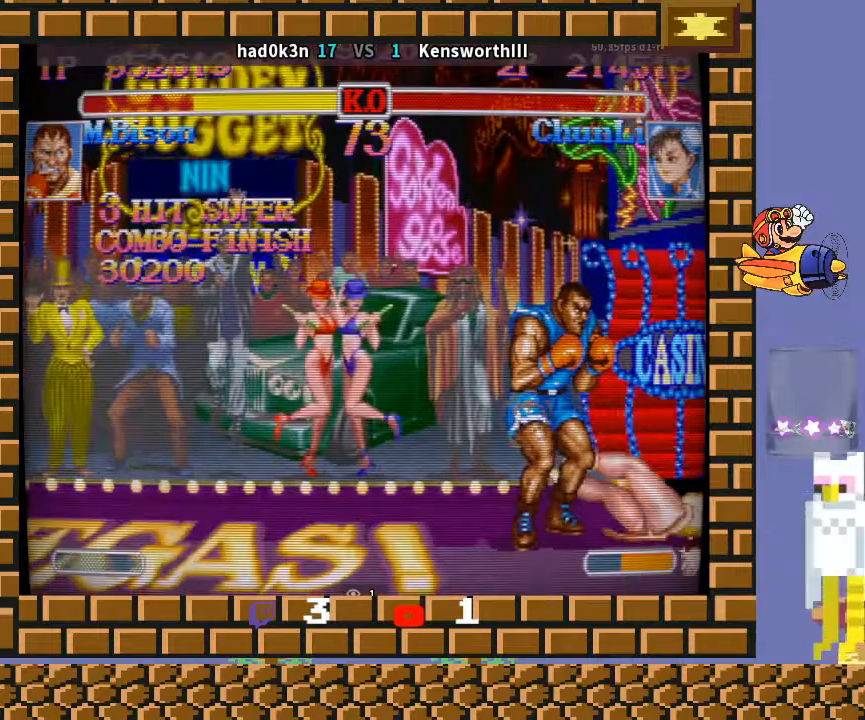
{"buttons": ["TRIANGLE"], "left_stick": "down-left", "events": [[100, "R1", "up"], [133, "R2", "down"], [200, "R2", "up"], [400, "CROSS", "down"], [500, "CROSS", "up"], [500, "TRIANGLE", "down"]]}